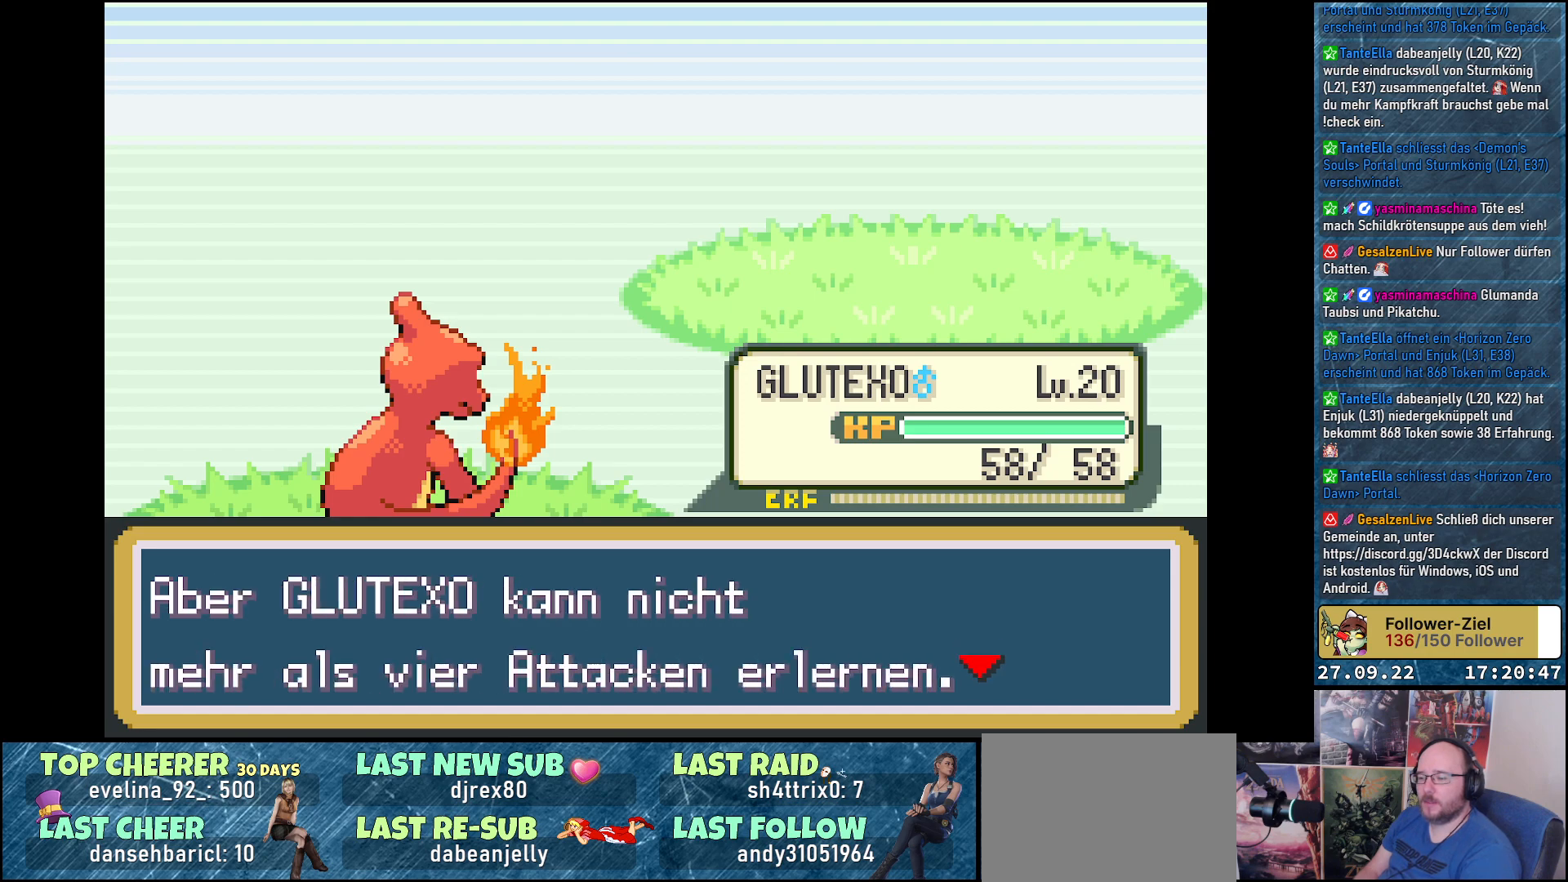
Gameplay with a controller (Xbox layout); each line is a JSON object with the inputs held at the frame after it. "events" lists button and stick changes between this image and that frame as [ms after this image, input, new state], when the widget could be followed in between.
{"buttons": [], "left_stick": "center", "right_stick": "center", "events": [[167, "B", "down"], [267, "B", "up"]]}
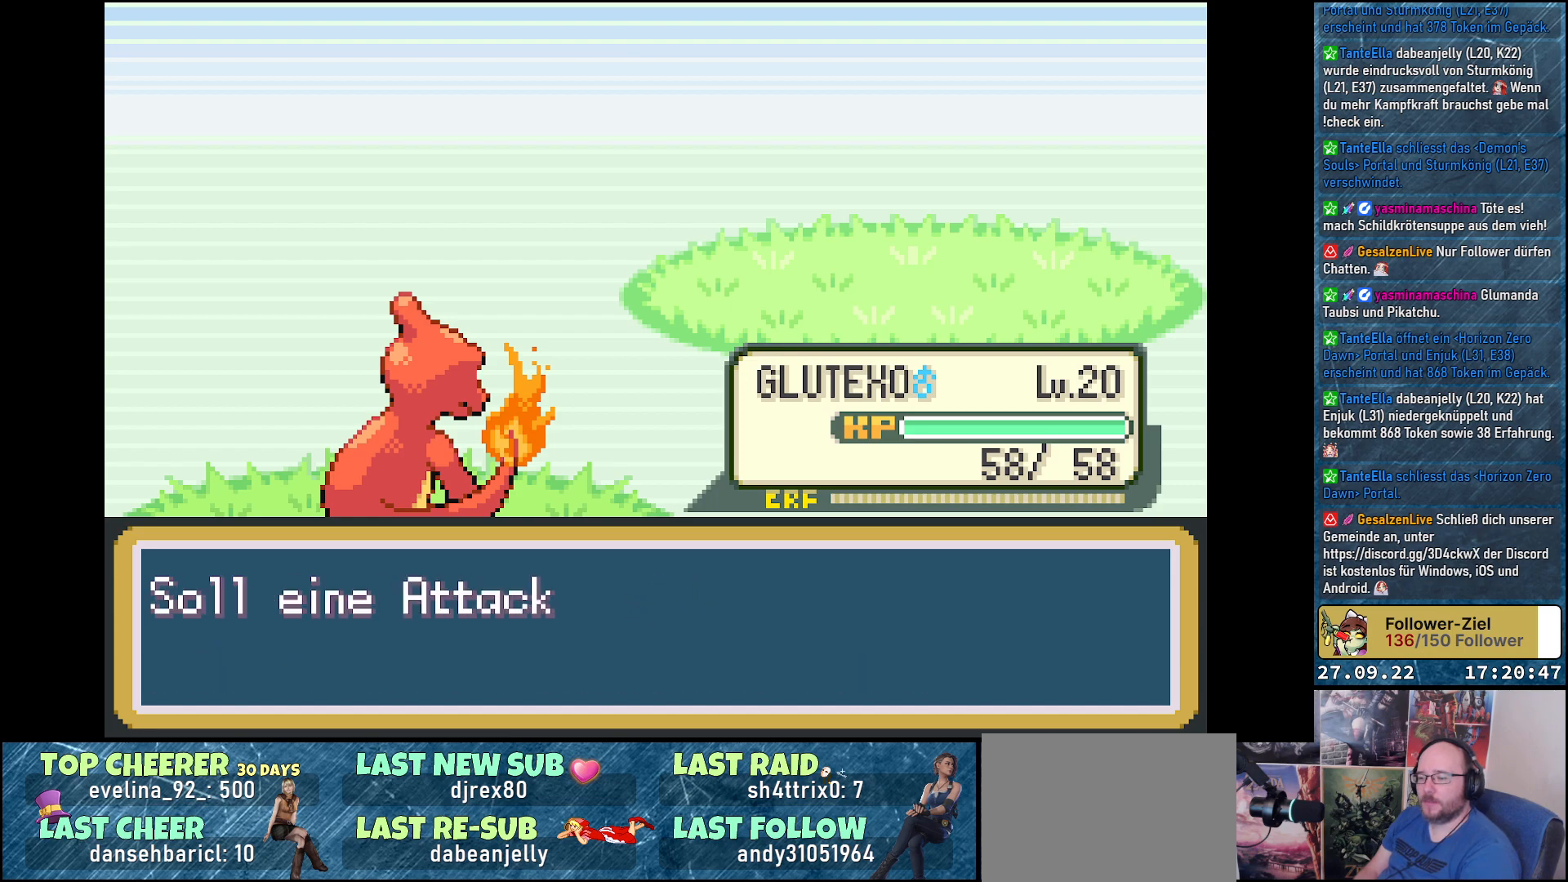
{"buttons": [], "left_stick": "center", "right_stick": "center", "events": []}
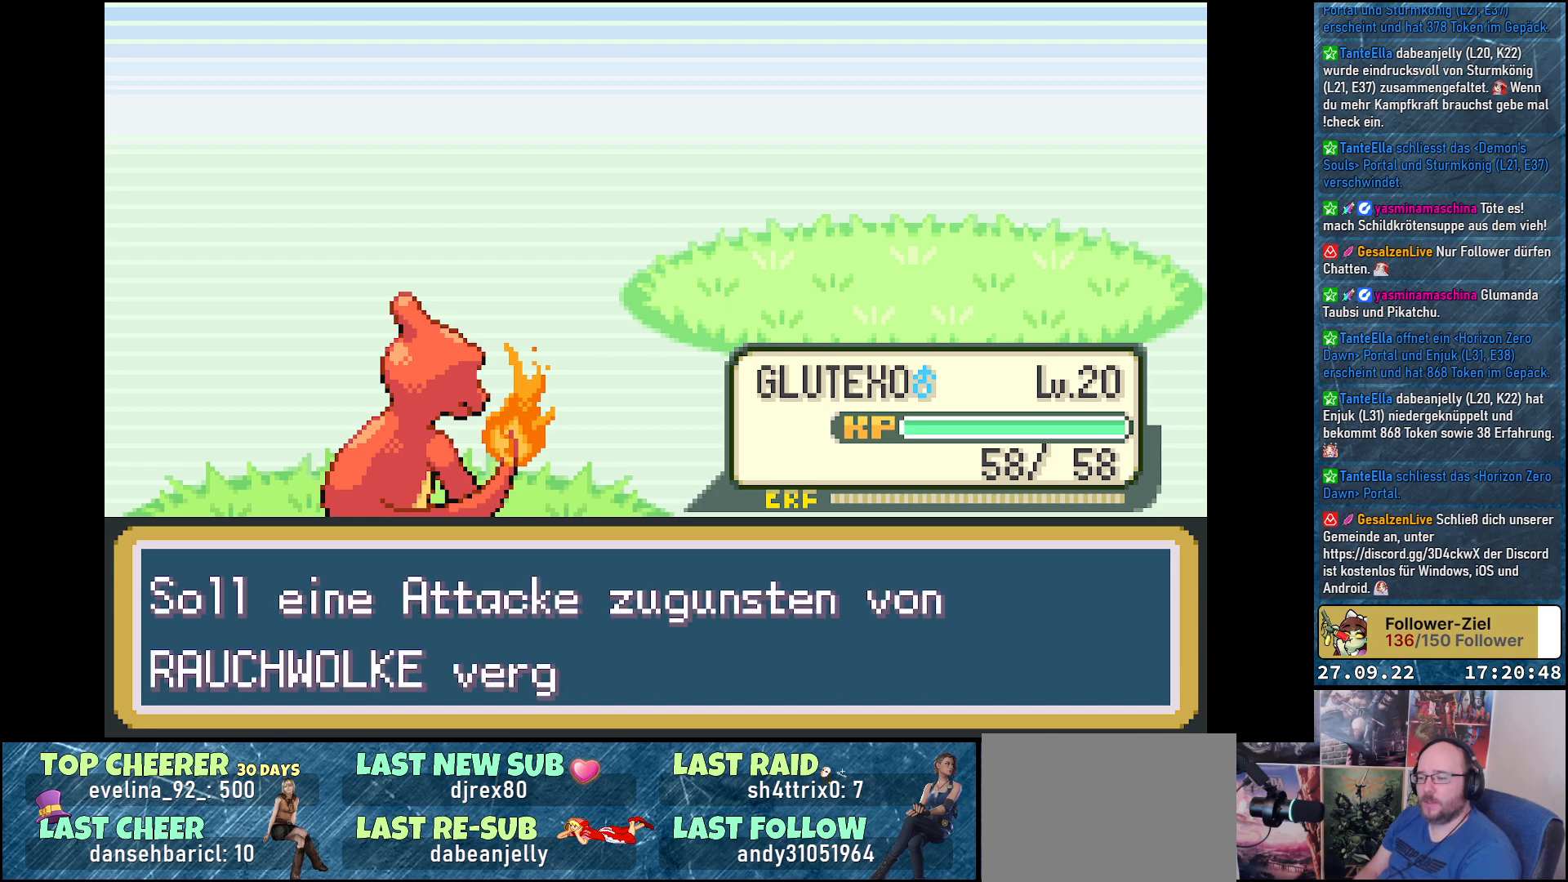
{"buttons": [], "left_stick": "center", "right_stick": "center", "events": []}
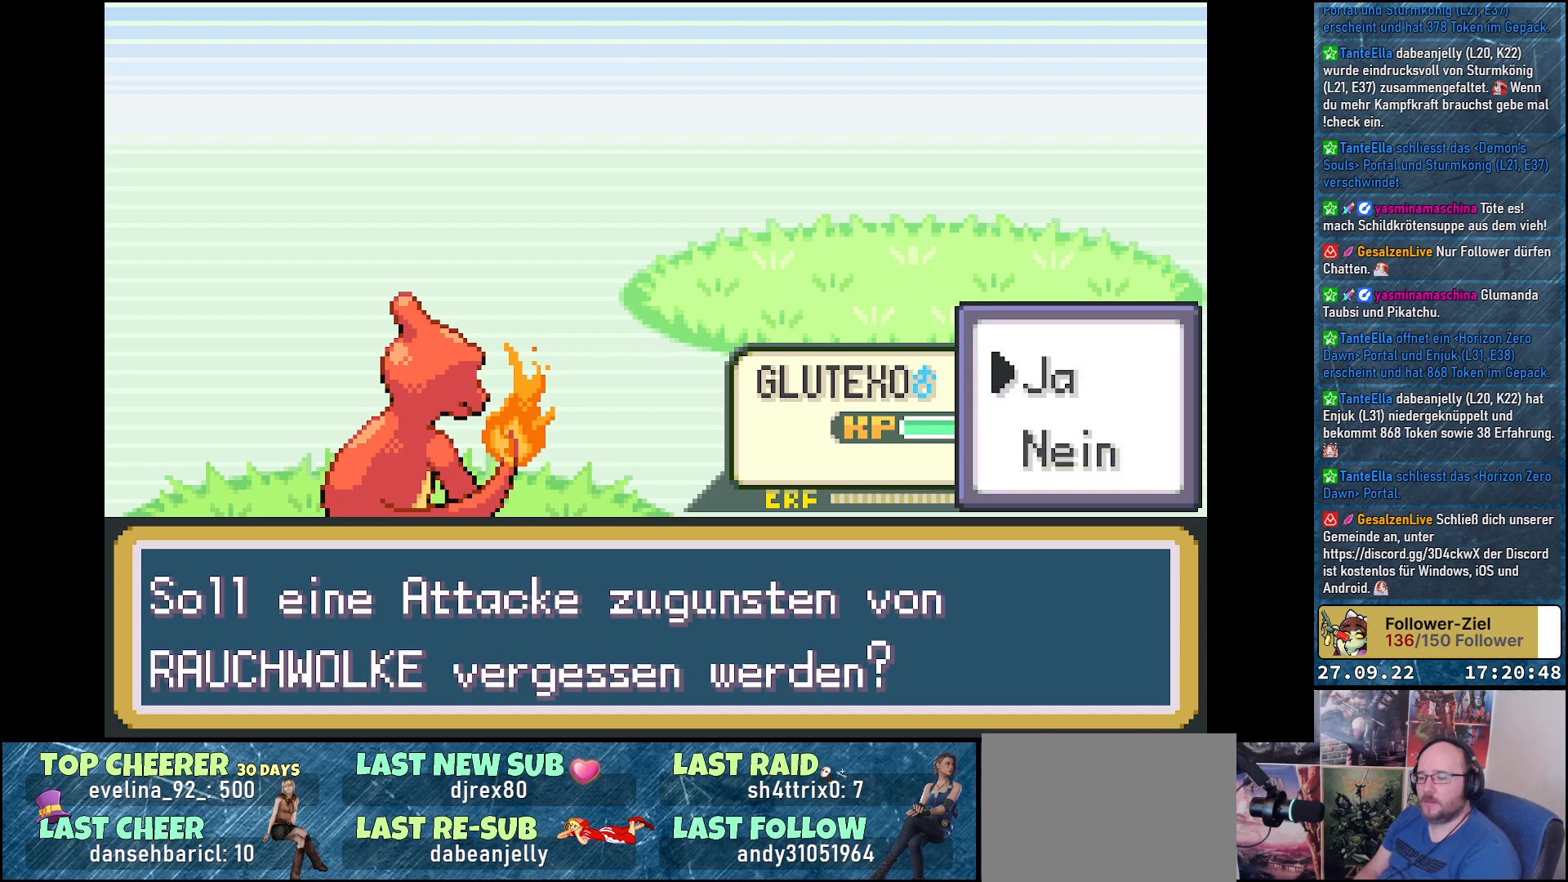
{"buttons": [], "left_stick": "center", "right_stick": "center", "events": []}
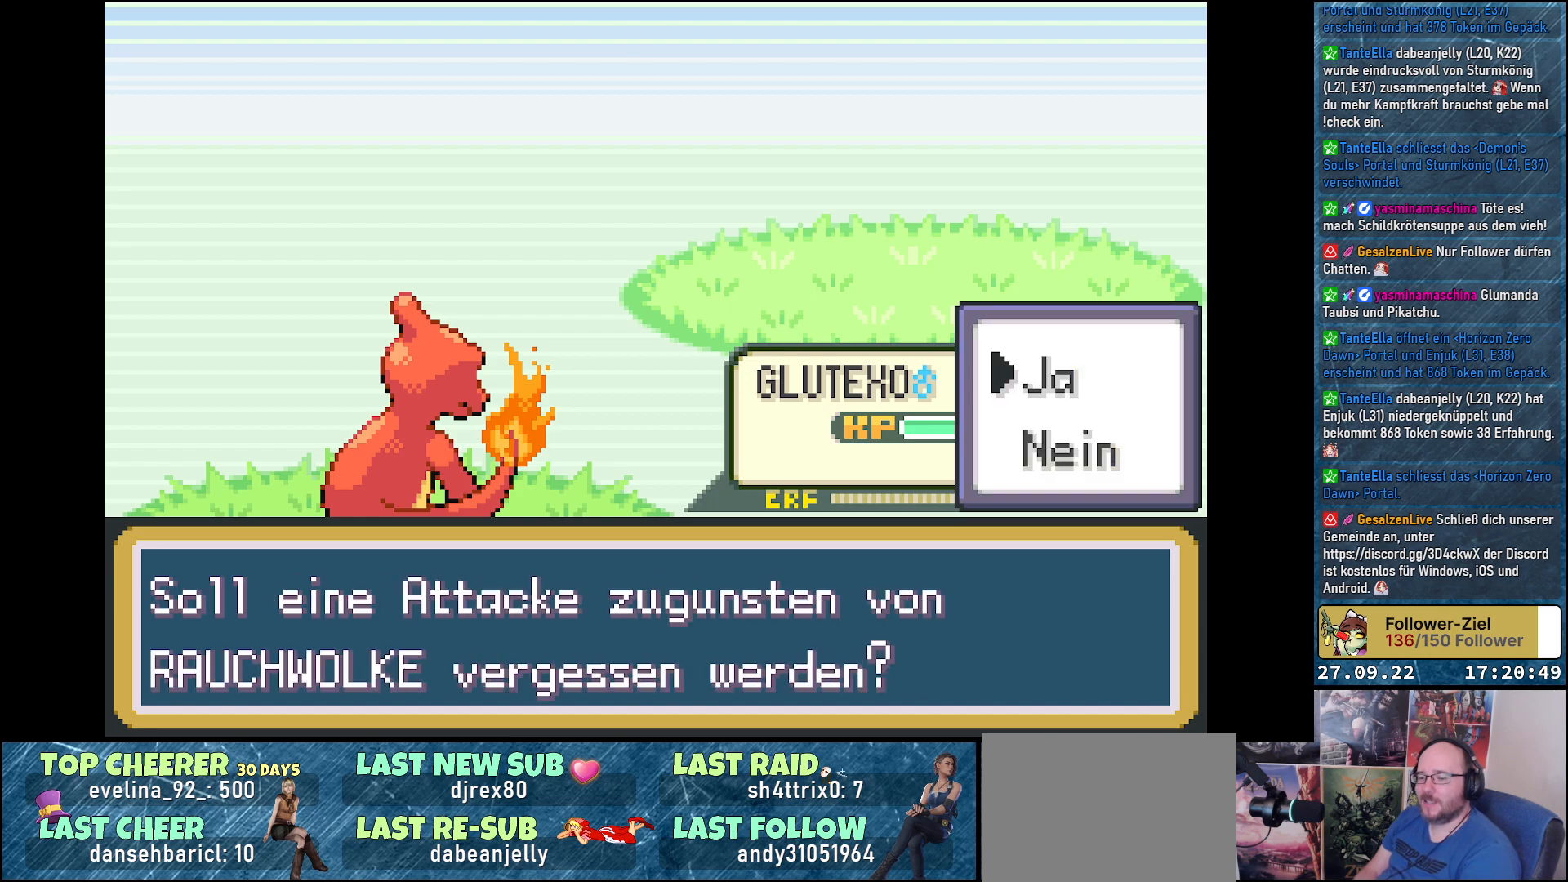
{"buttons": [], "left_stick": "center", "right_stick": "center", "events": []}
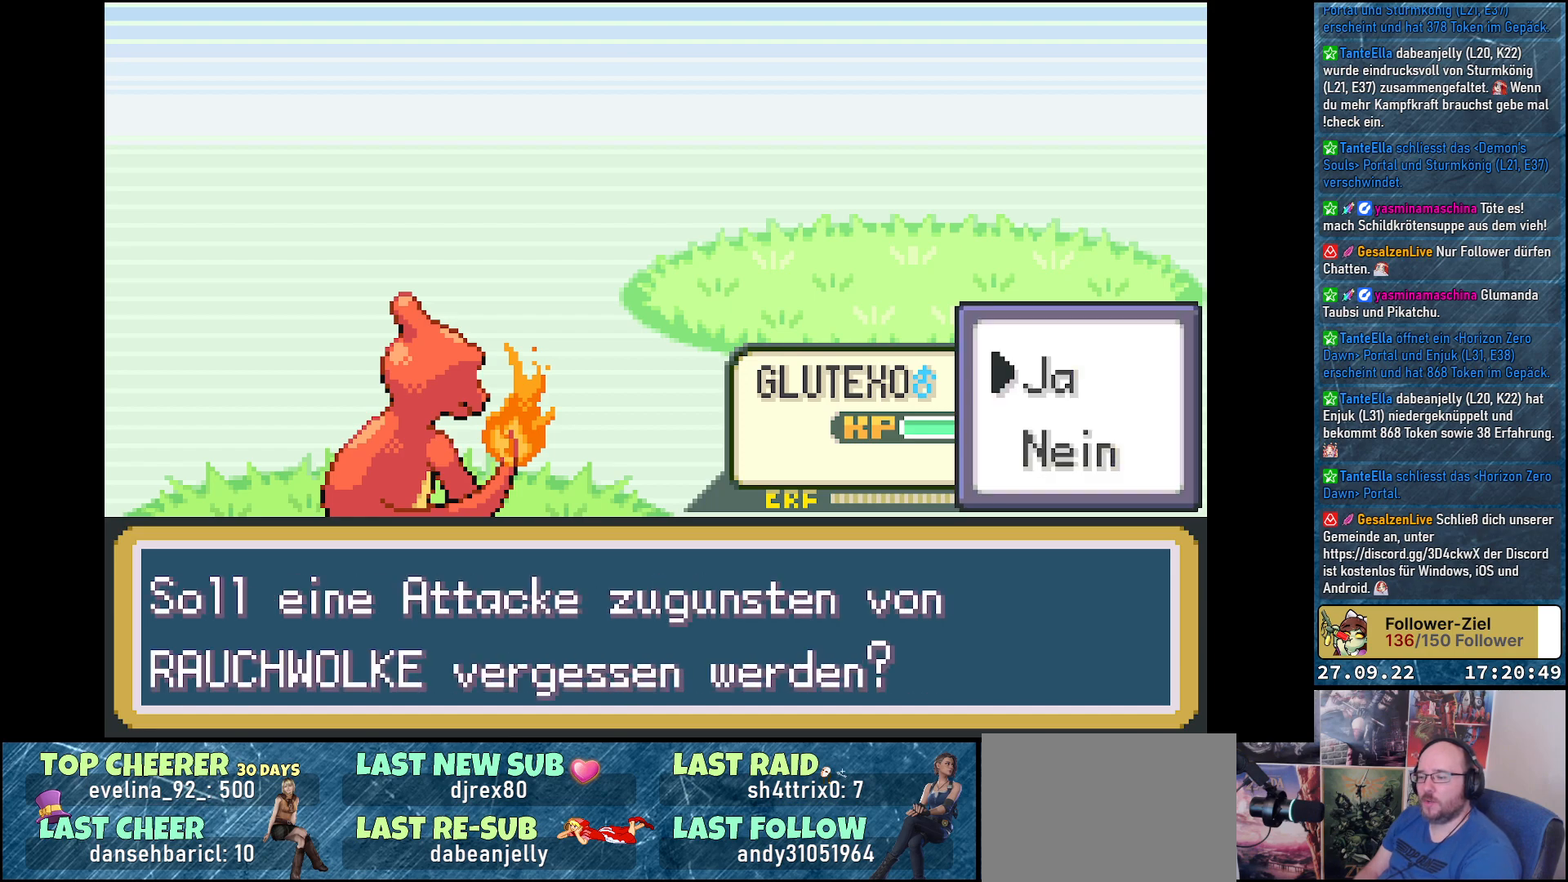
{"buttons": [], "left_stick": "center", "right_stick": "center", "events": []}
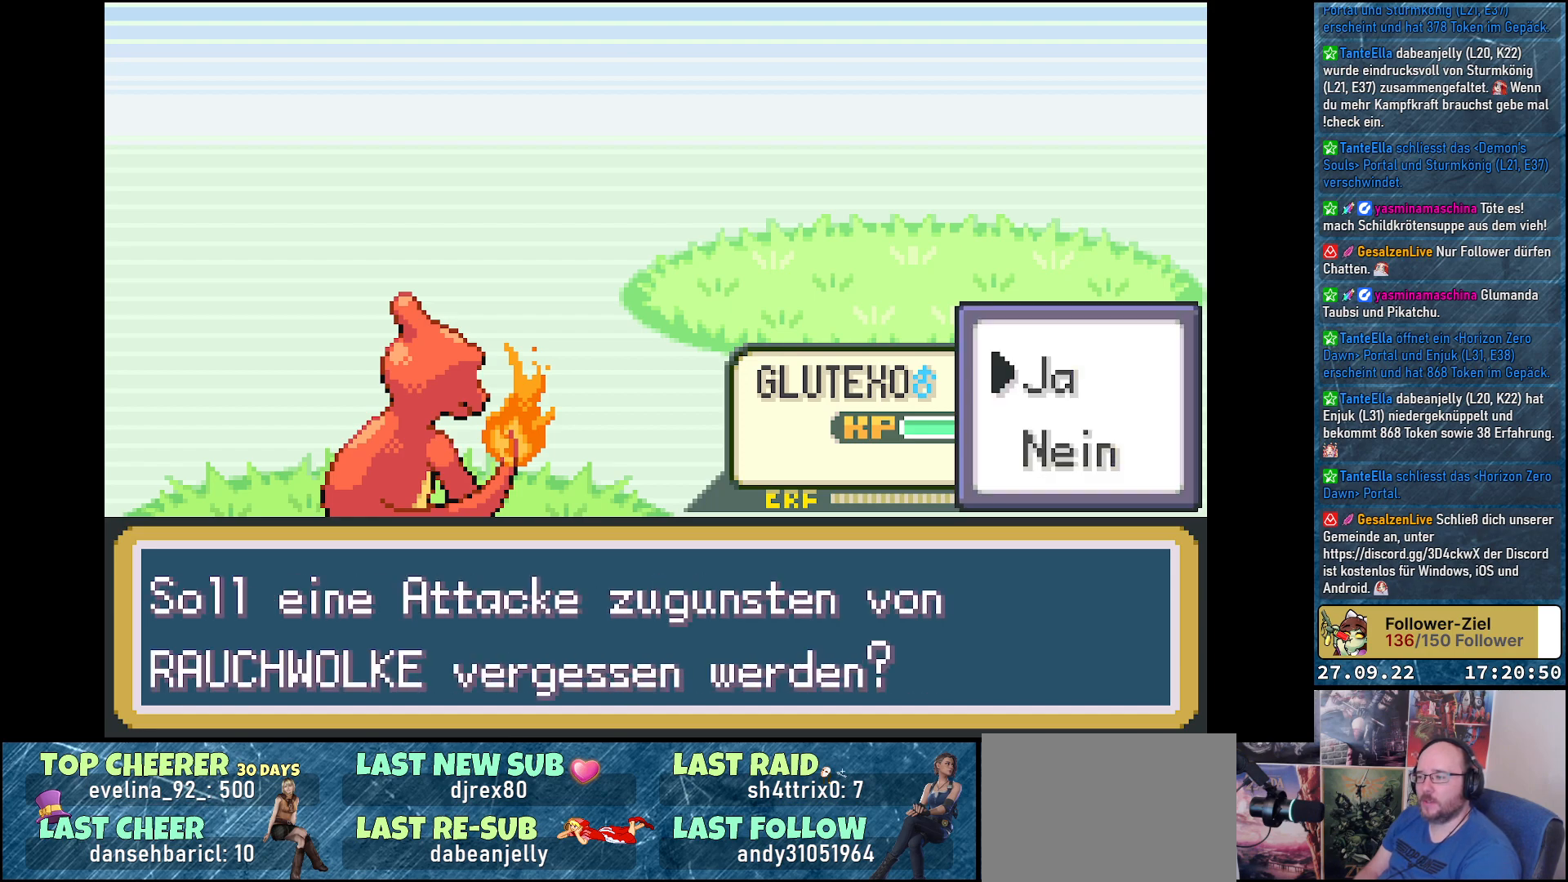
{"buttons": [], "left_stick": "center", "right_stick": "center", "events": []}
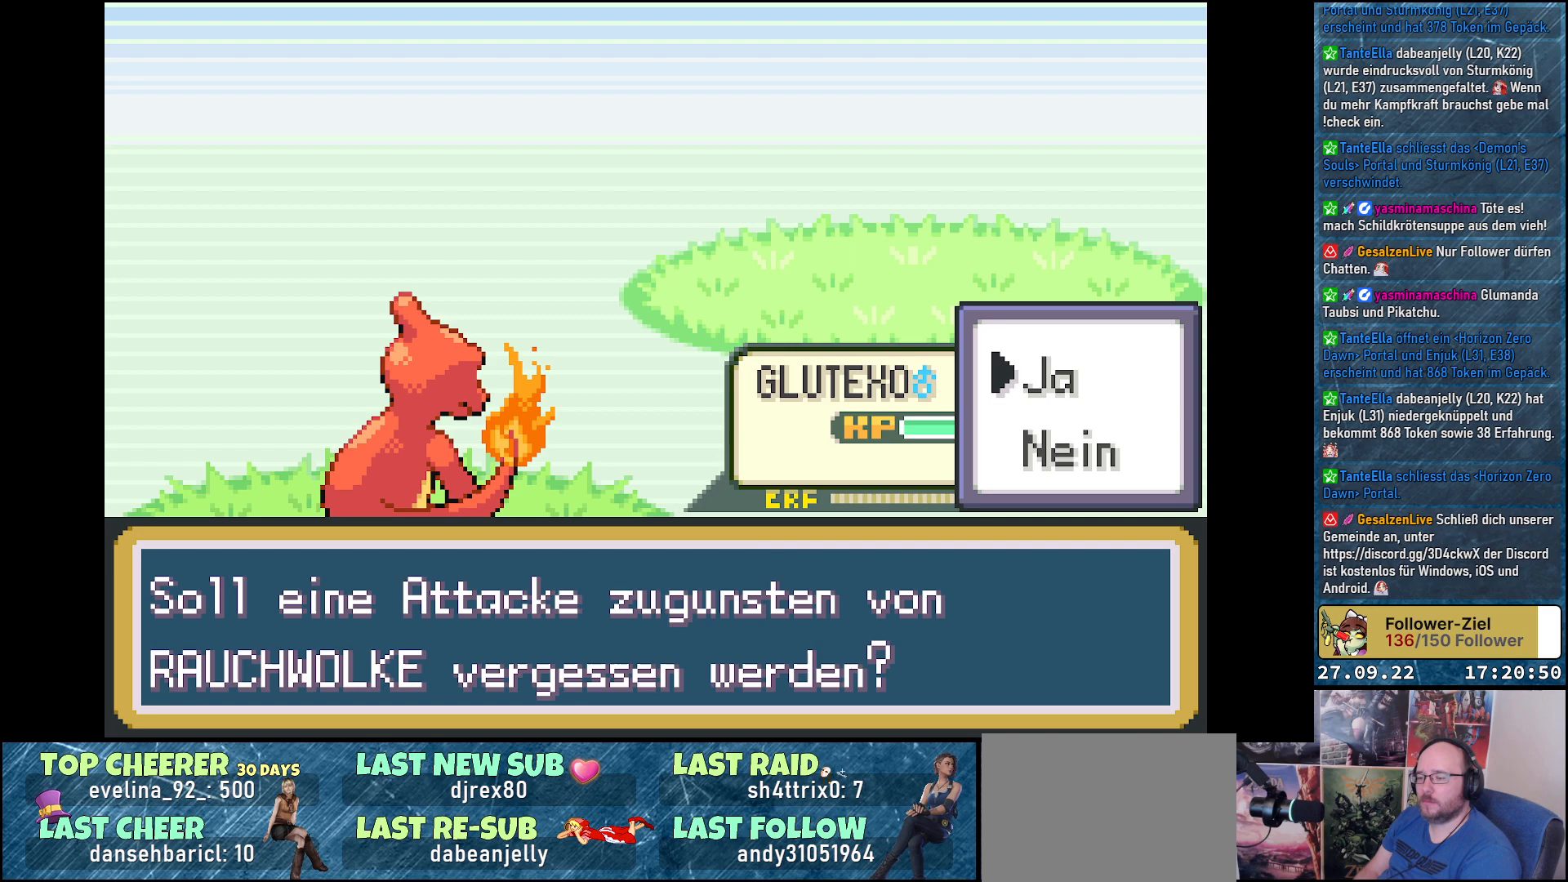
{"buttons": [], "left_stick": "center", "right_stick": "center", "events": []}
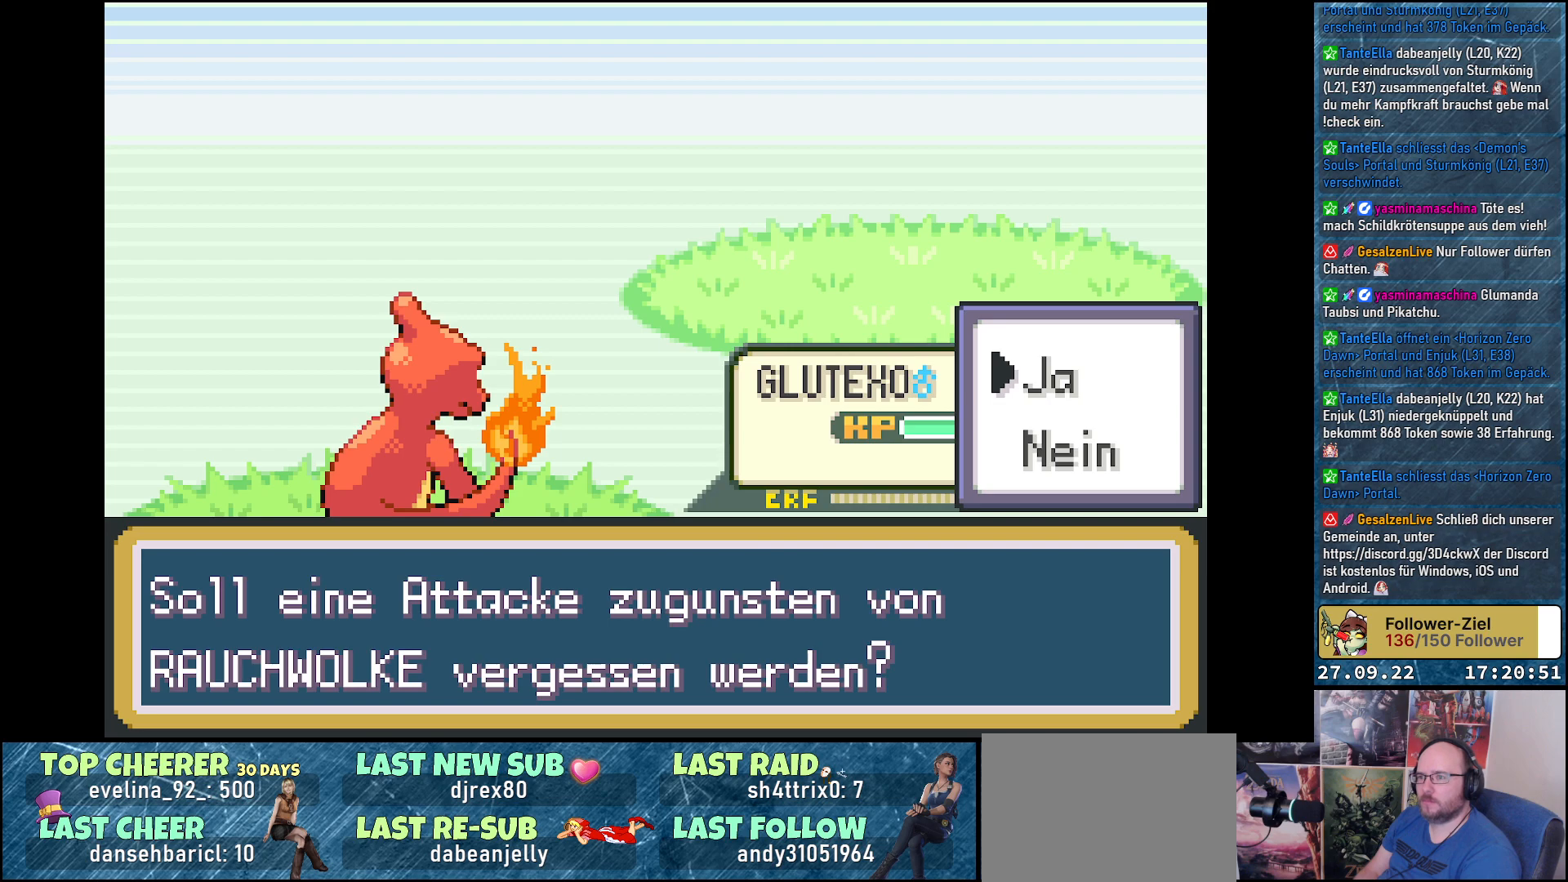
{"buttons": [], "left_stick": "center", "right_stick": "center", "events": []}
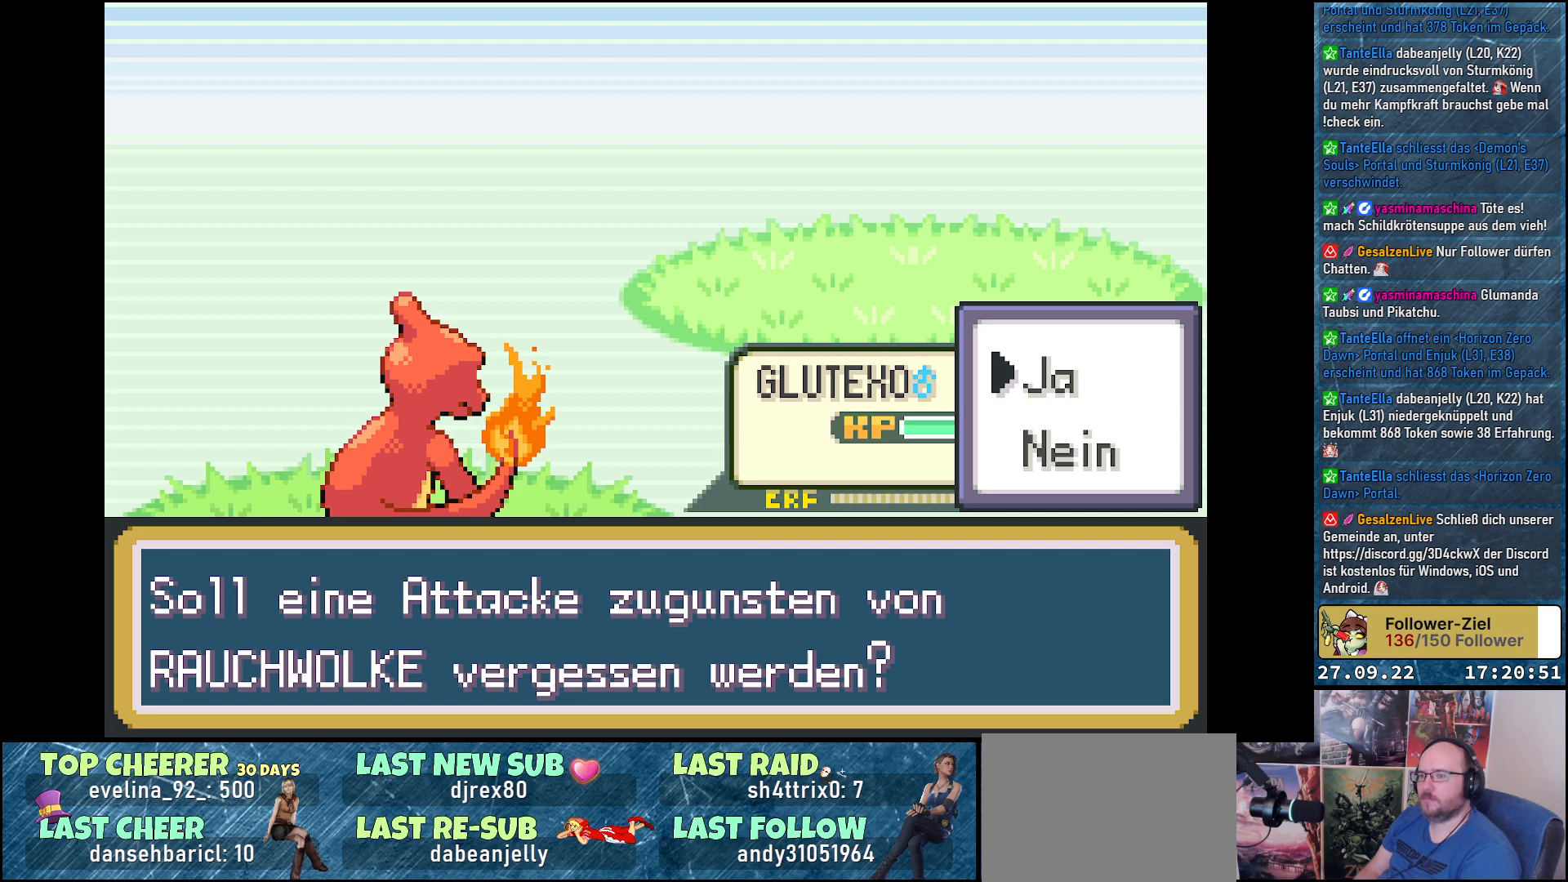
{"buttons": [], "left_stick": "center", "right_stick": "center", "events": []}
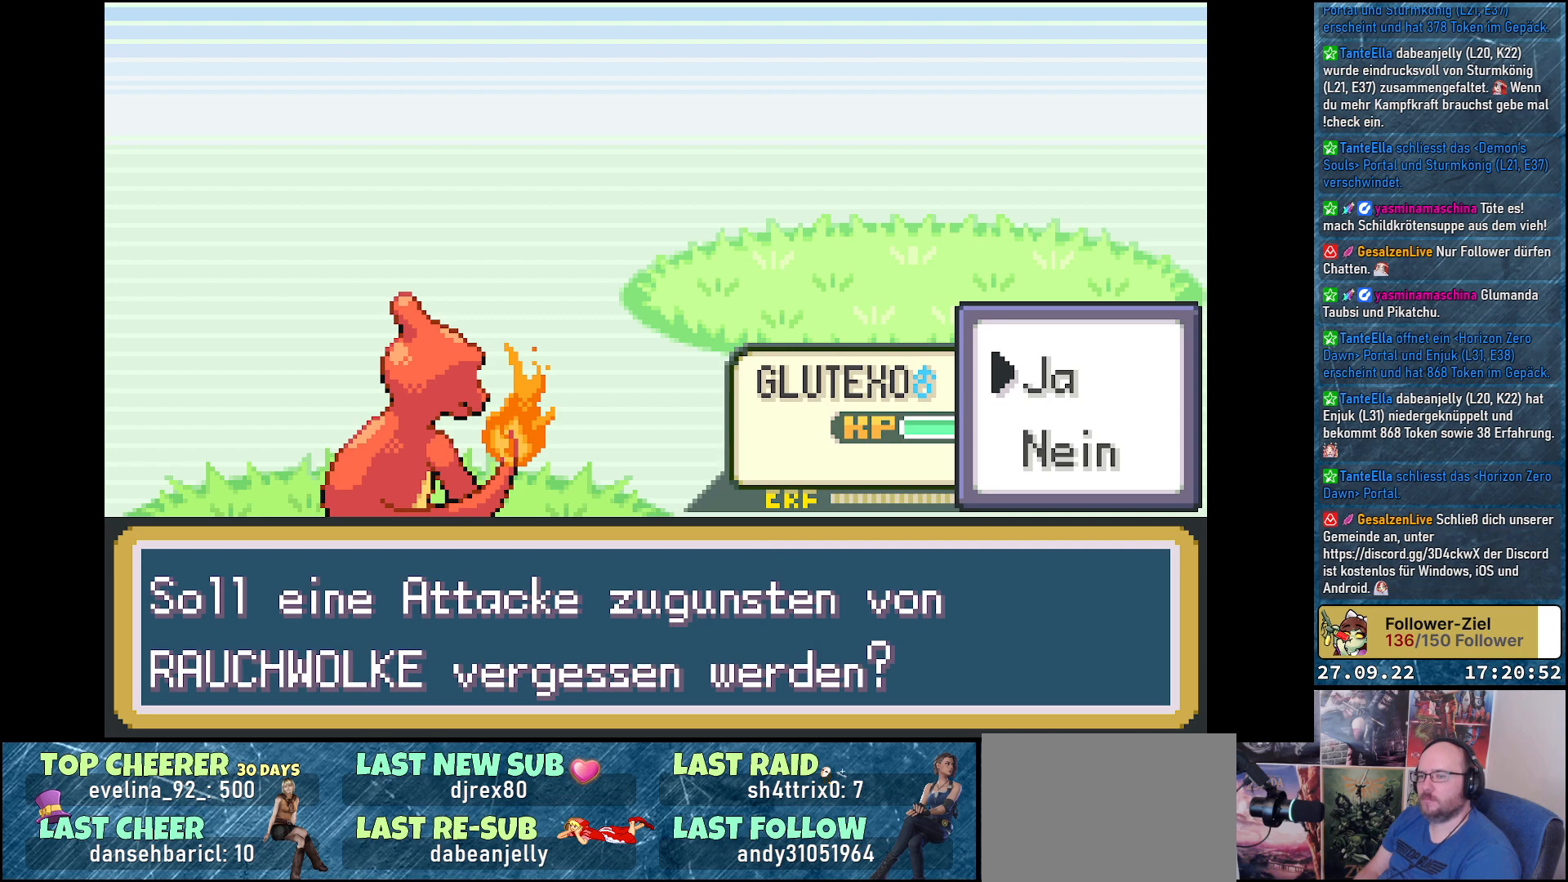
{"buttons": ["B"], "left_stick": "center", "right_stick": "center", "events": [[417, "B", "down"]]}
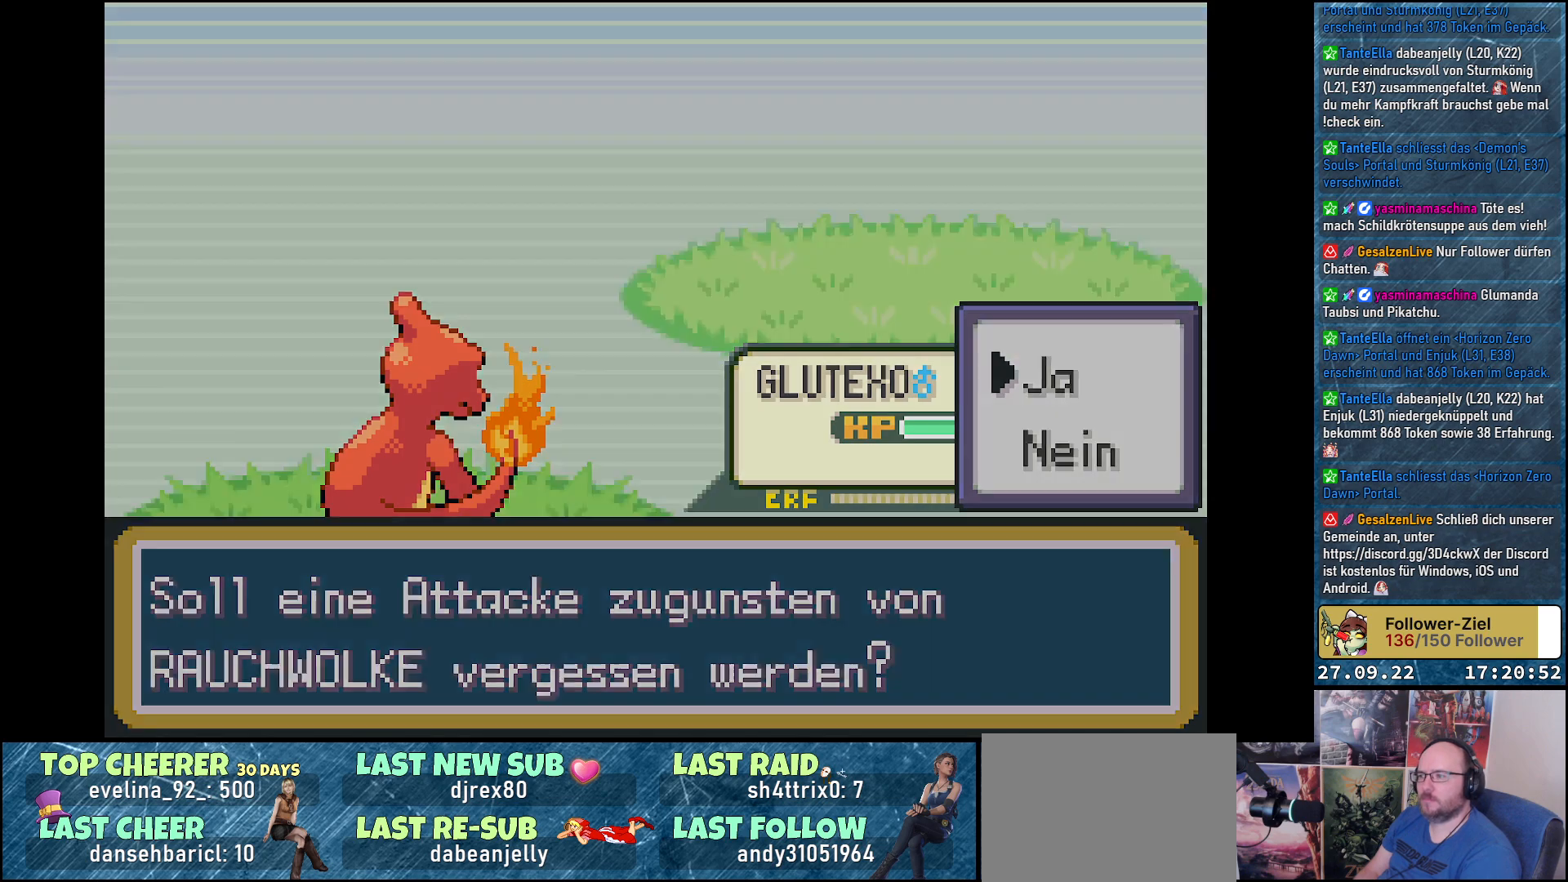
{"buttons": [], "left_stick": "center", "right_stick": "center", "events": [[33, "B", "up"]]}
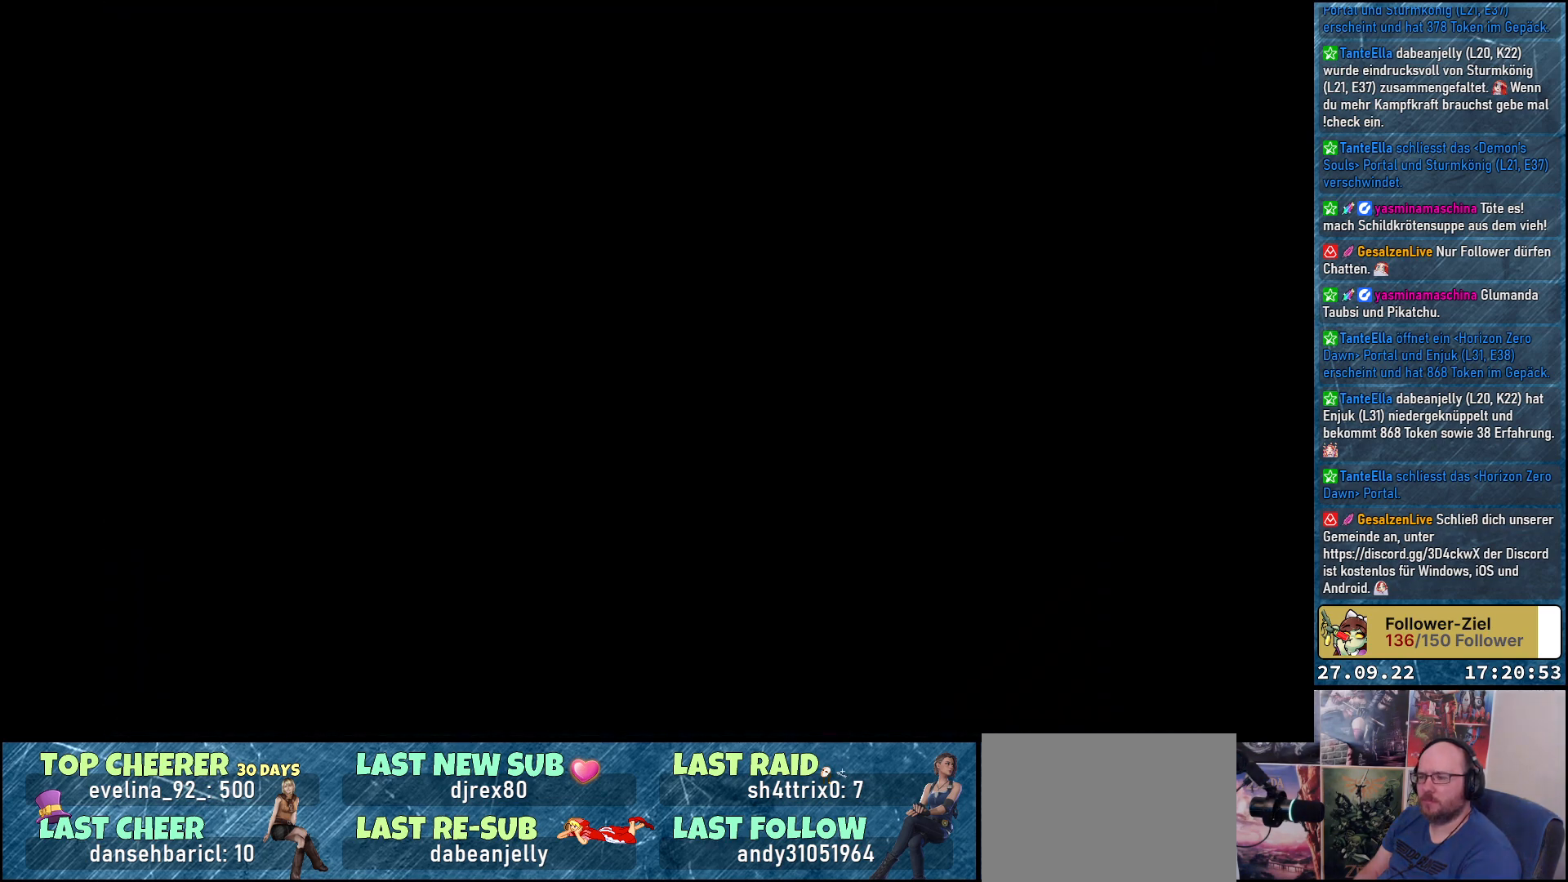
{"buttons": [], "left_stick": "center", "right_stick": "center", "events": []}
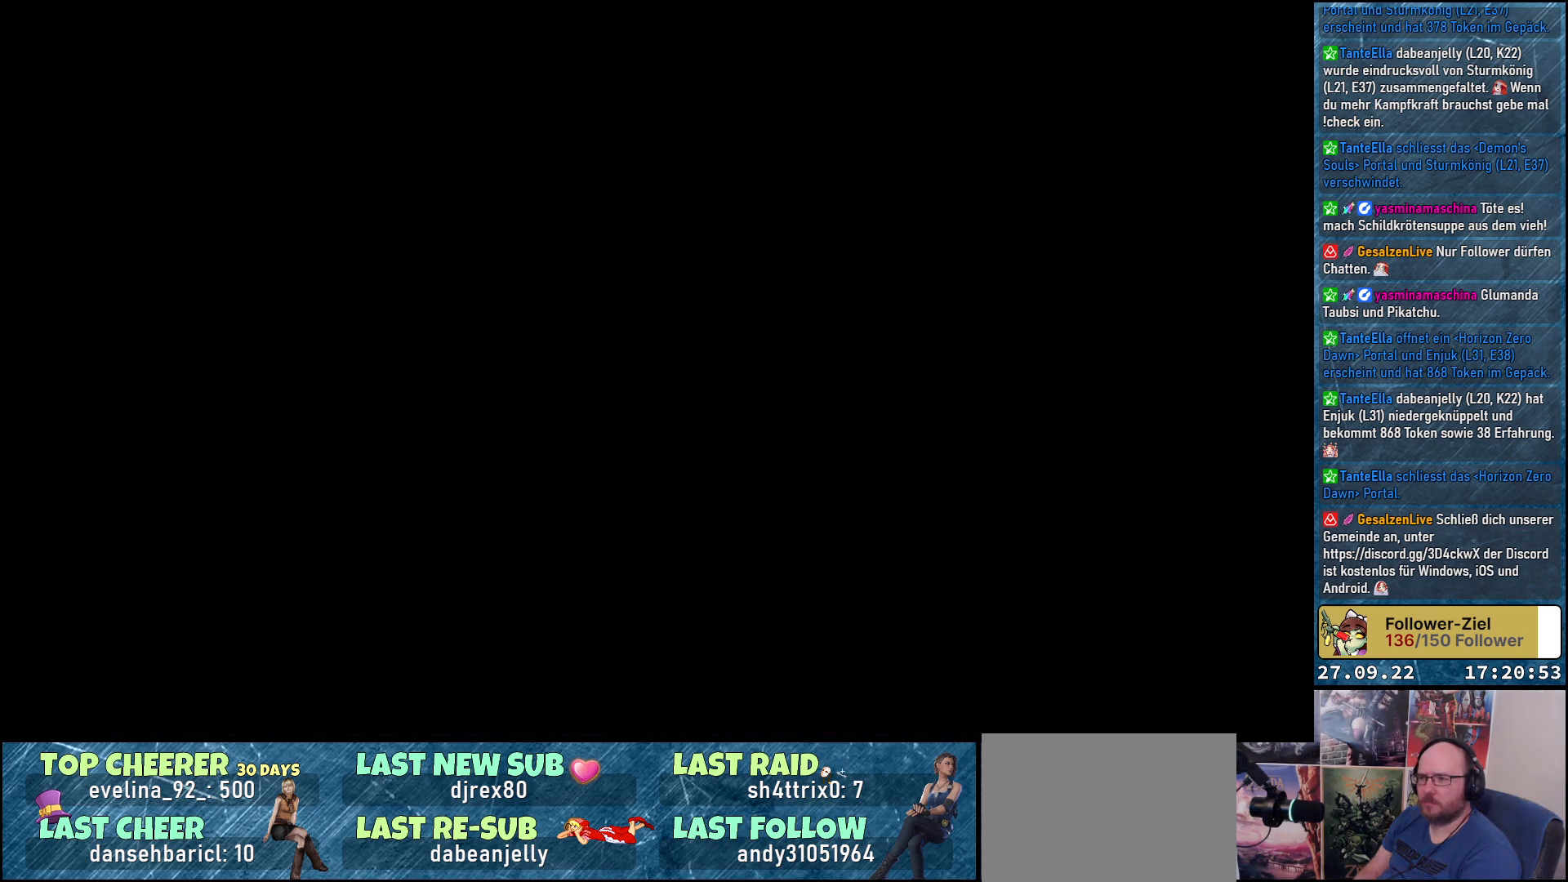
{"buttons": [], "left_stick": "center", "right_stick": "center", "events": []}
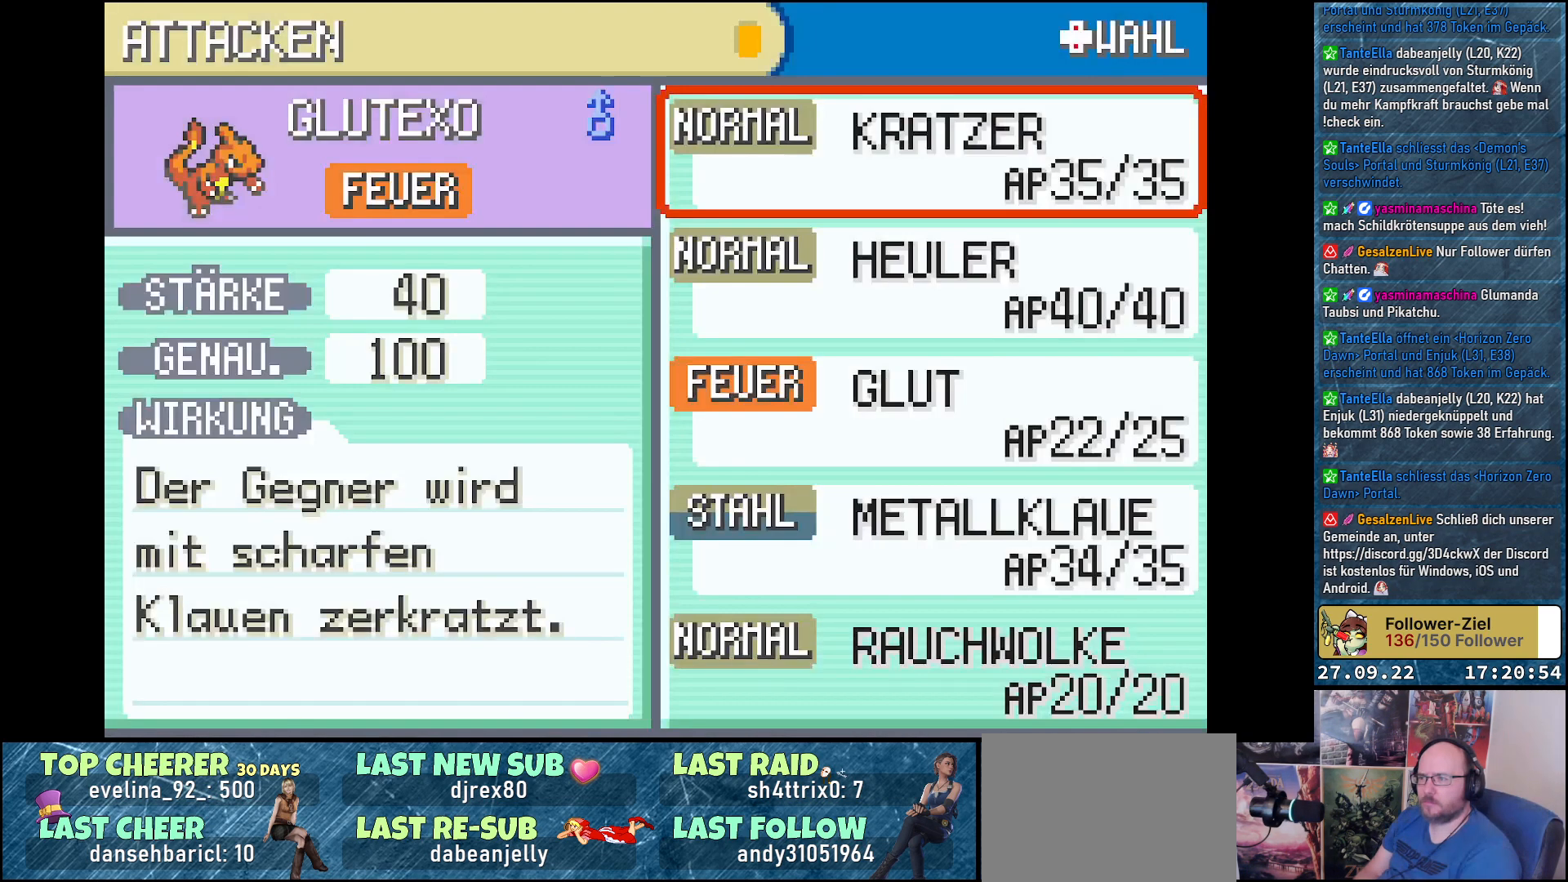
{"buttons": [], "left_stick": "center", "right_stick": "center", "events": []}
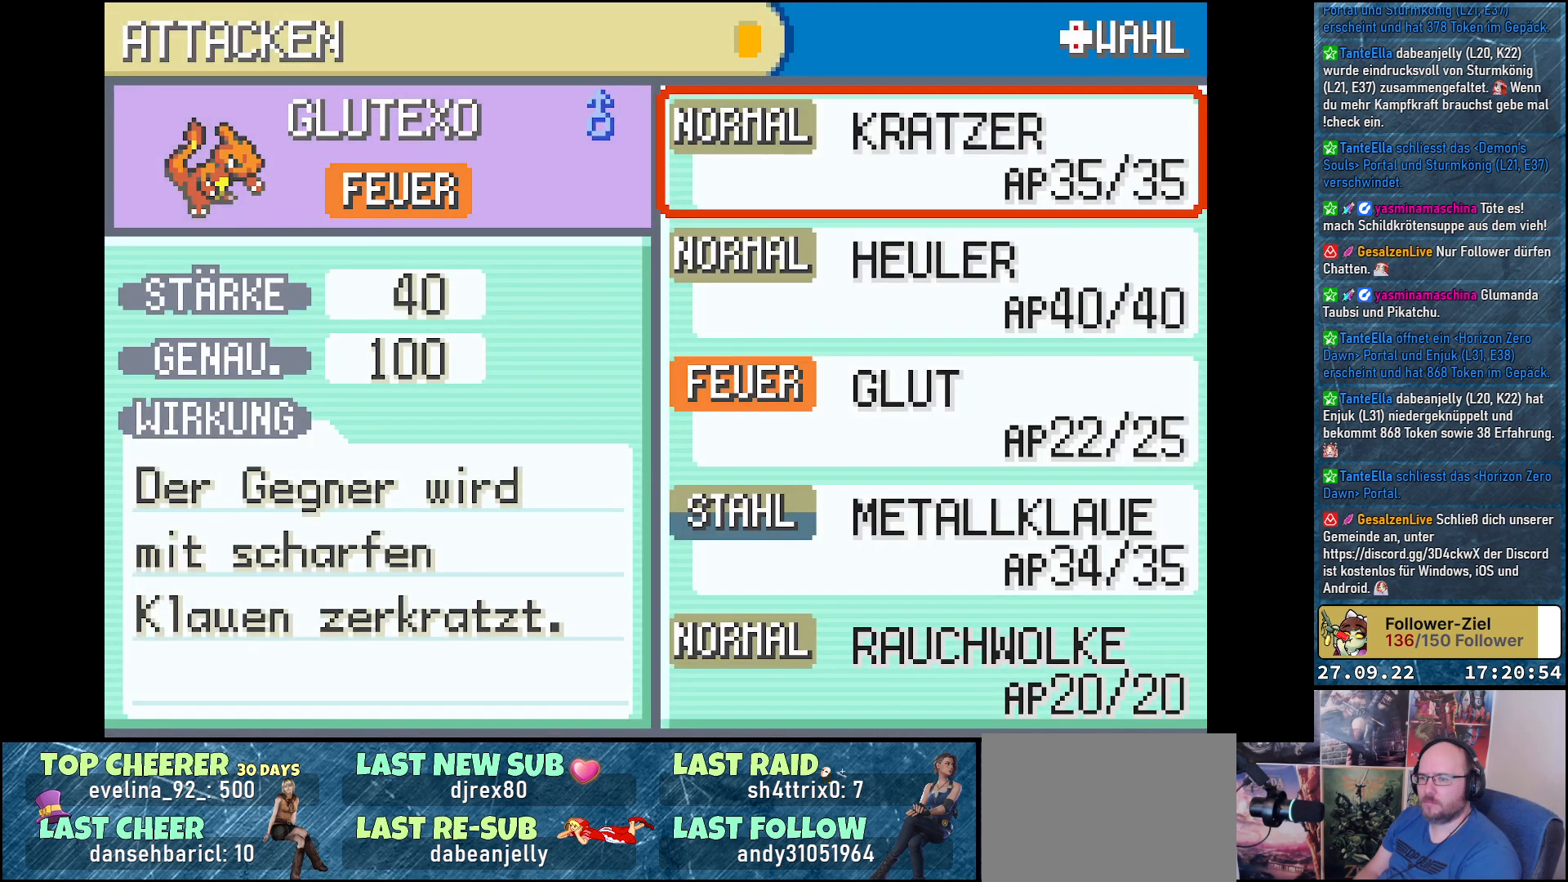
{"buttons": [], "left_stick": "center", "right_stick": "center", "events": []}
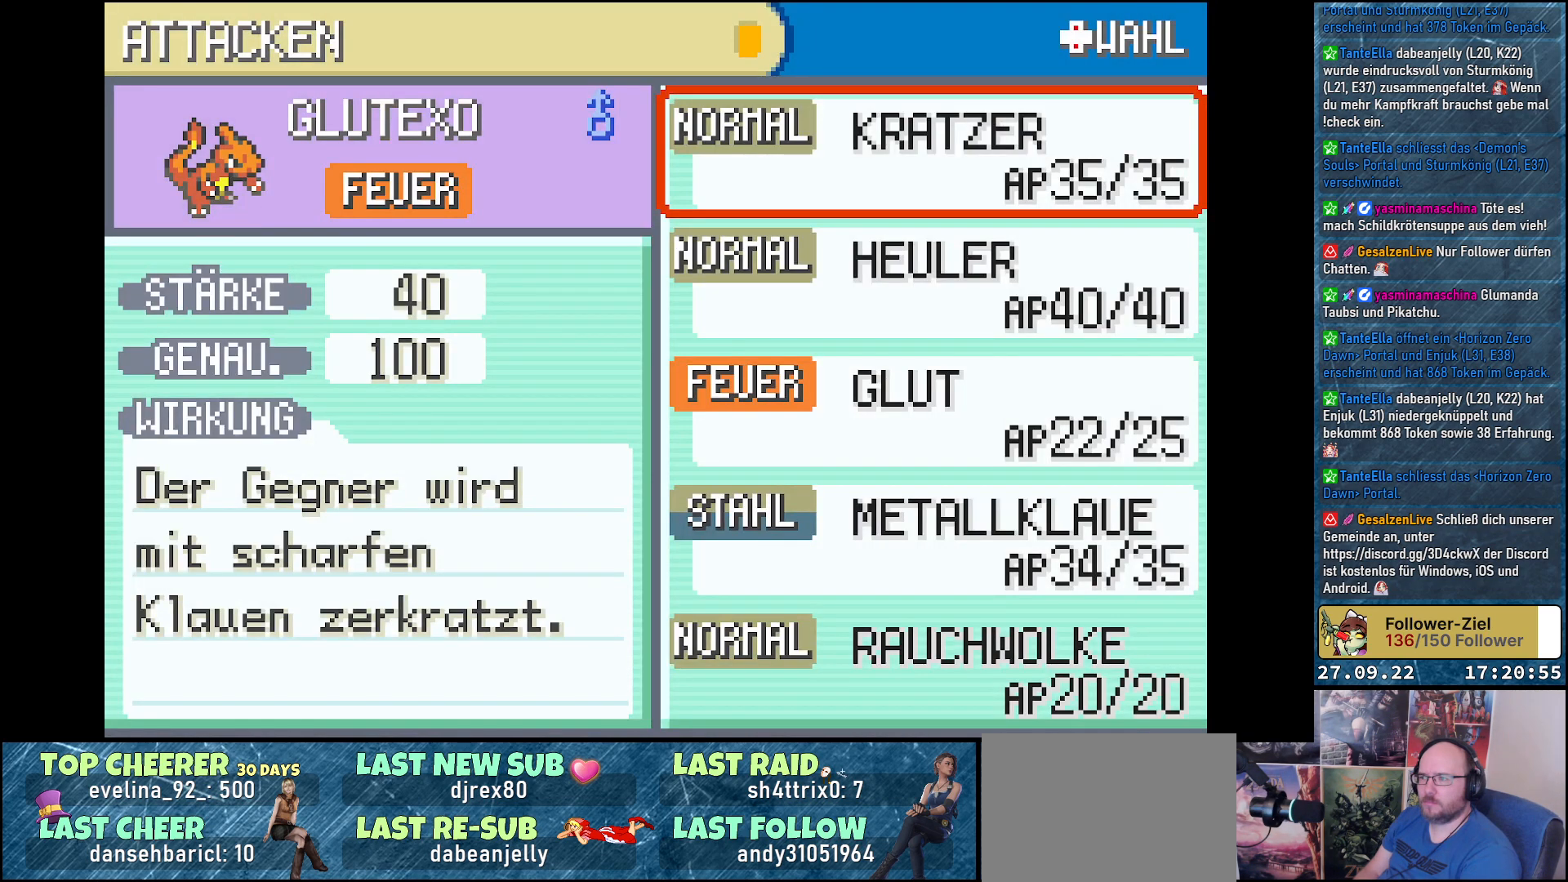
{"buttons": [], "left_stick": "center", "right_stick": "center", "events": [[334, "DPAD_DOWN", "down"], [484, "DPAD_DOWN", "up"]]}
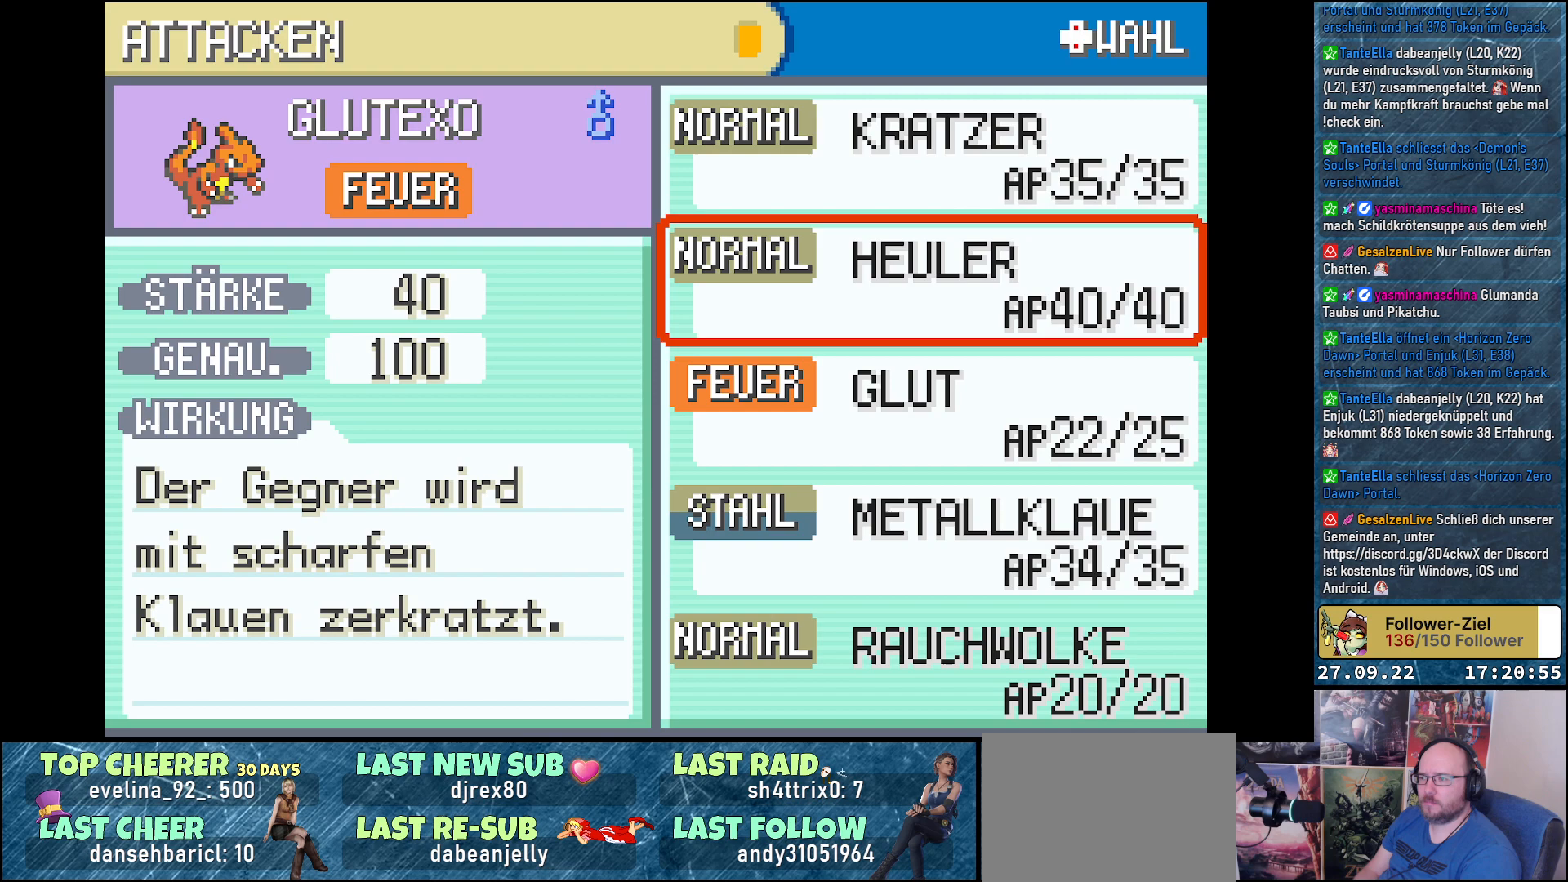
{"buttons": [], "left_stick": "center", "right_stick": "center", "events": [[183, "DPAD_DOWN", "down"], [317, "DPAD_DOWN", "up"]]}
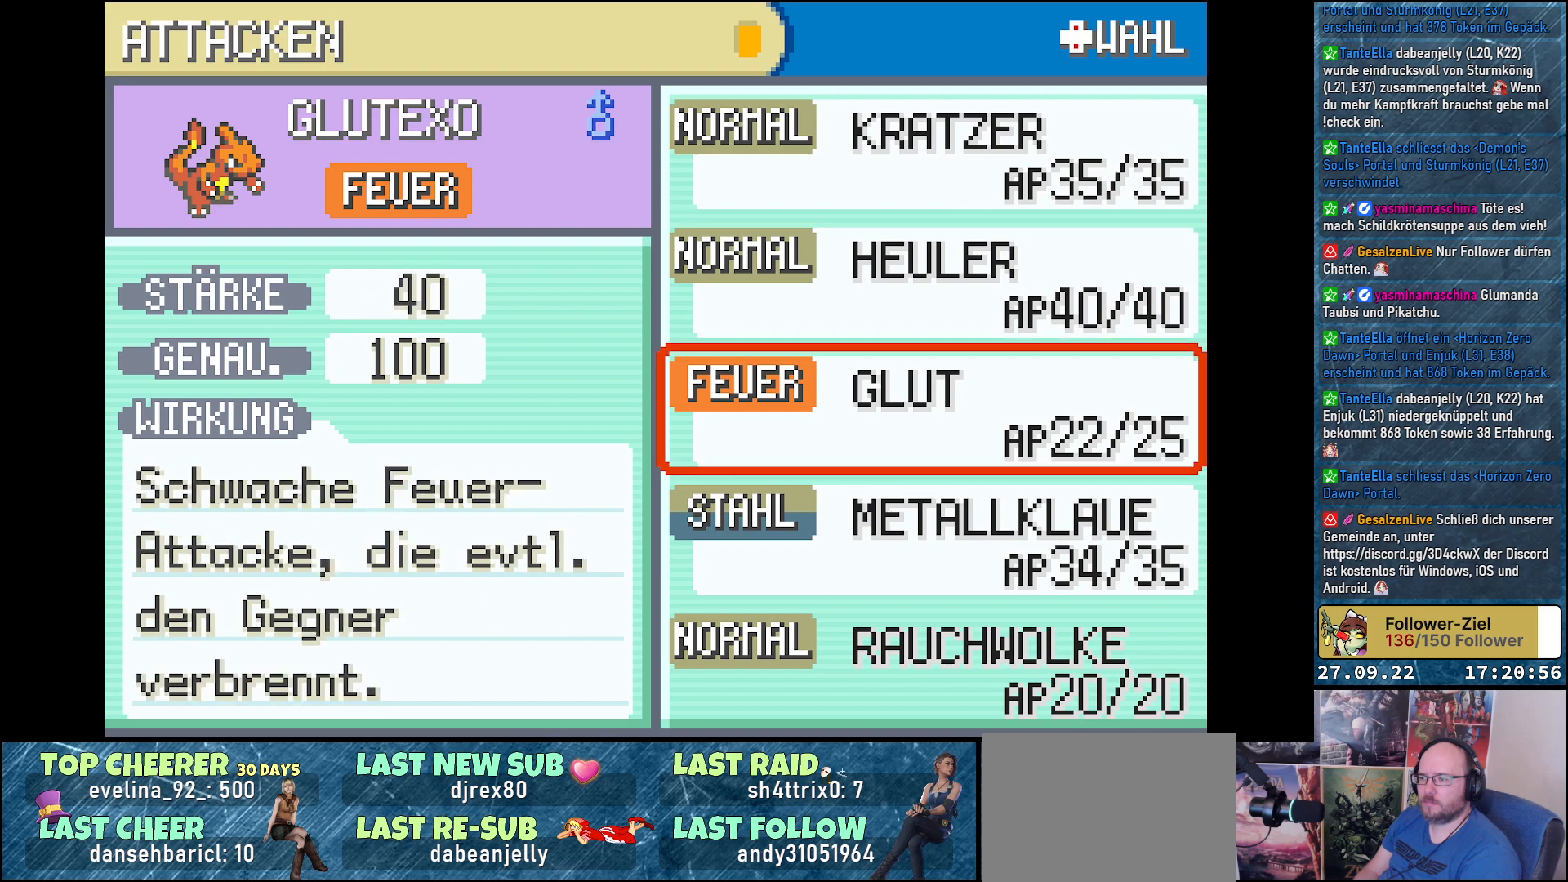
{"buttons": [], "left_stick": "center", "right_stick": "center", "events": [[317, "DPAD_DOWN", "down"], [451, "DPAD_DOWN", "up"]]}
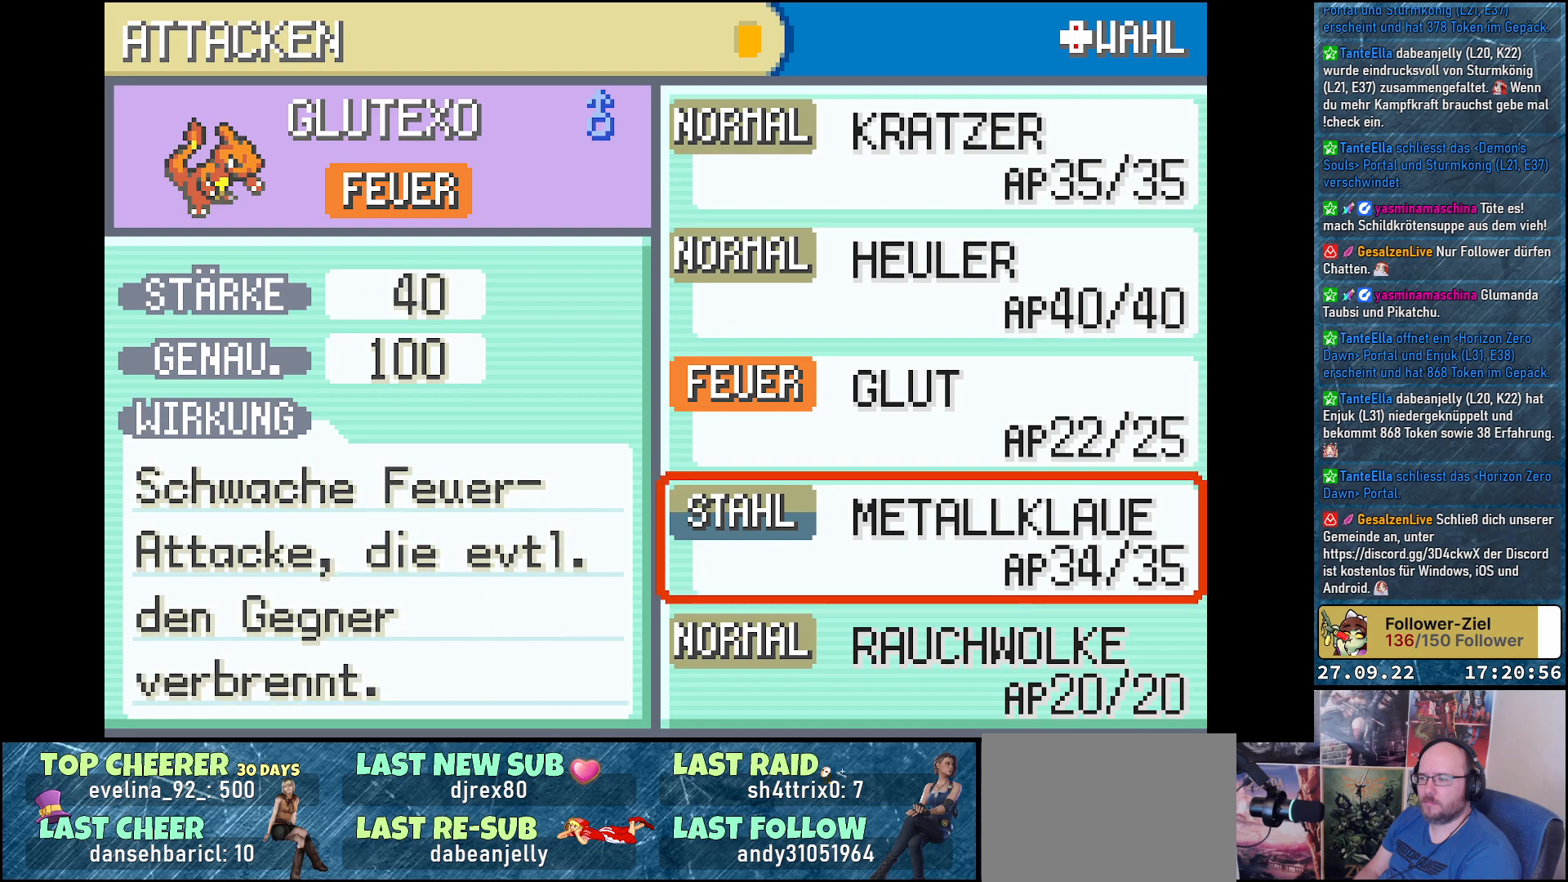
{"buttons": [], "left_stick": "center", "right_stick": "center", "events": [[233, "DPAD_DOWN", "down"], [350, "DPAD_DOWN", "up"]]}